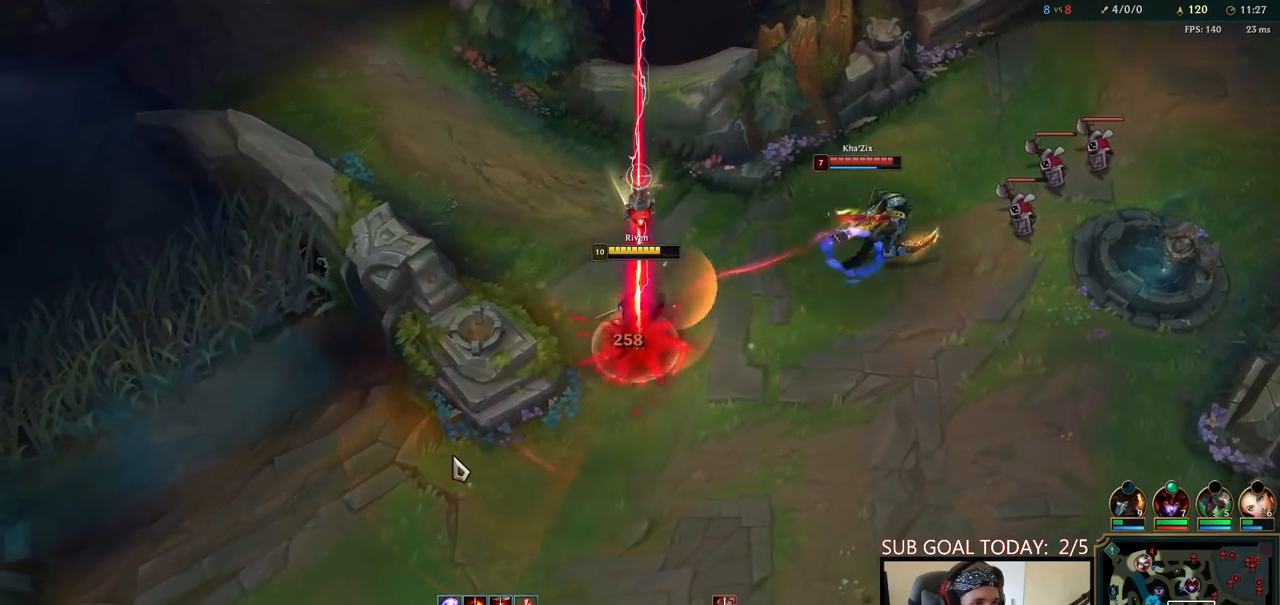
Gameplay with keyboard and mouse; each line is a JSON object with the keys and mouse buttons held at the frame after it. "events" lists presses ("down") and releases ("up") of "a", "ctrl", "d", "e", "f", "q", "r", "s", "shift", "space", "tab", "w", "mouse_left", "mouse_wheel", "mouse_right", "mouse_mb4" and "mouse_mb5" between this image and that frame as [ms after this image, input, new state], when the widget could be followed in between. "mouse_left", "mouse_wheel", "mouse_right", "mouse_mb4", "mouse_mb5" = the "left", "wheel", "right", "mb4", "mb5" buttons of the "mouse" list. No other keys are recorded. "wheel" means that the mouse wheel is clicked or scrolled. Mouse movement is not recorded.
{"keys": [], "mouse": [], "events": [[217, "space", "up"], [233, "mouse_right", "down"], [367, "mouse_right", "up"]]}
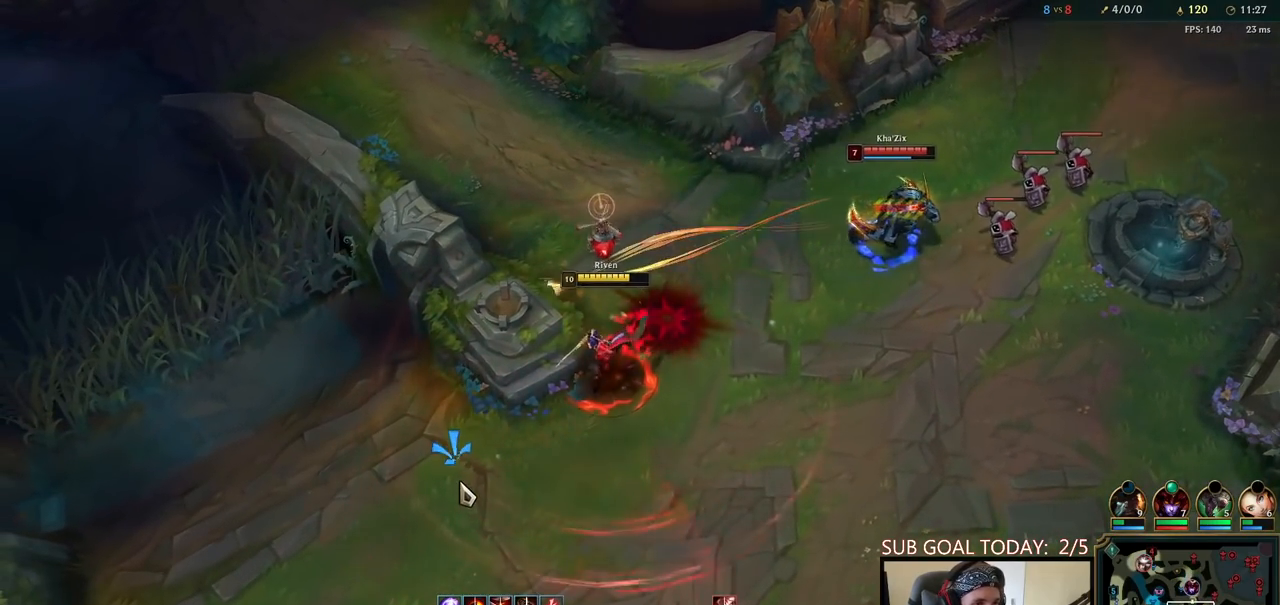
{"keys": [], "mouse": [], "events": []}
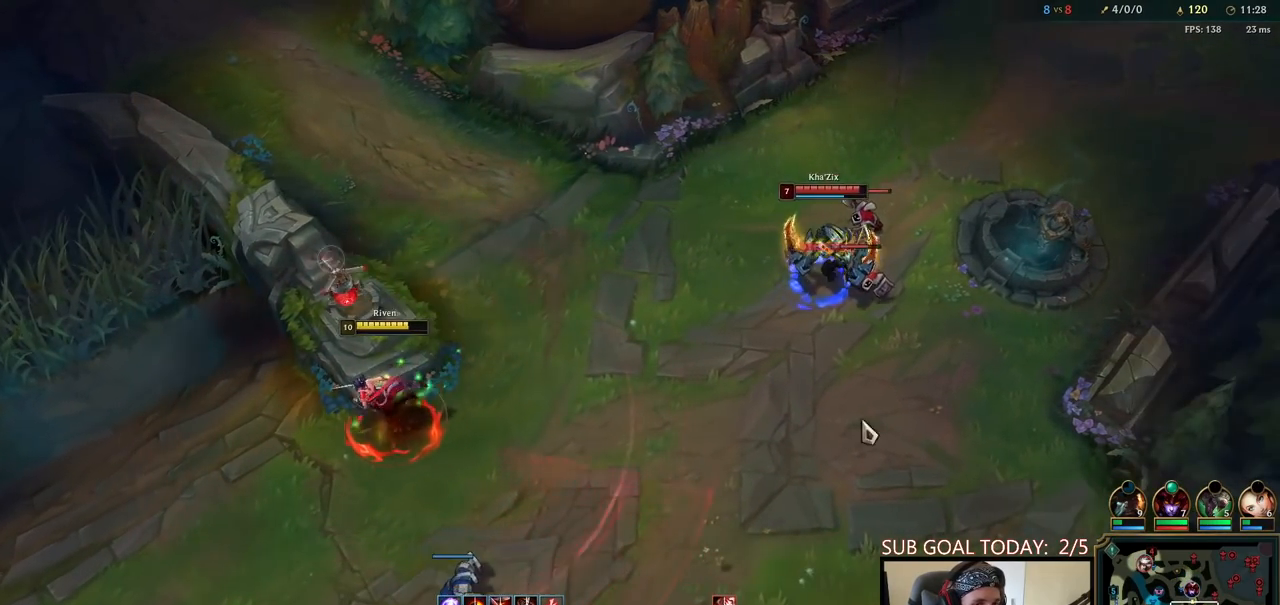
{"keys": [], "mouse": [], "events": [[117, "mouse_right", "down"], [217, "mouse_right", "up"], [300, "mouse_right", "down"], [400, "mouse_right", "up"]]}
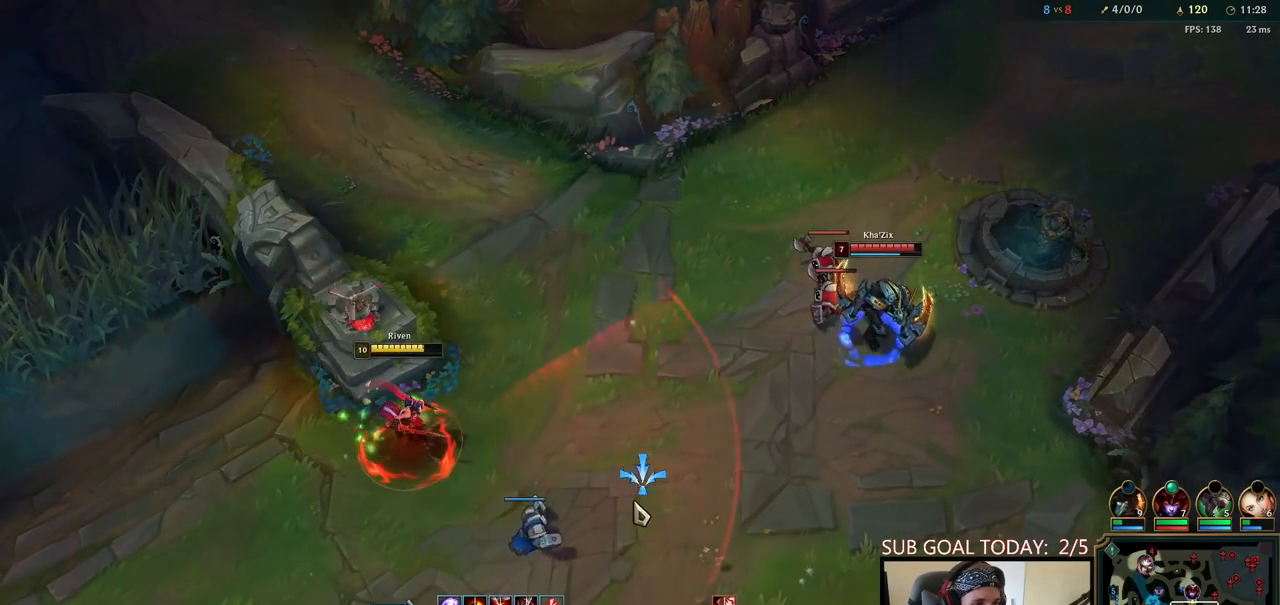
{"keys": [], "mouse": [], "events": []}
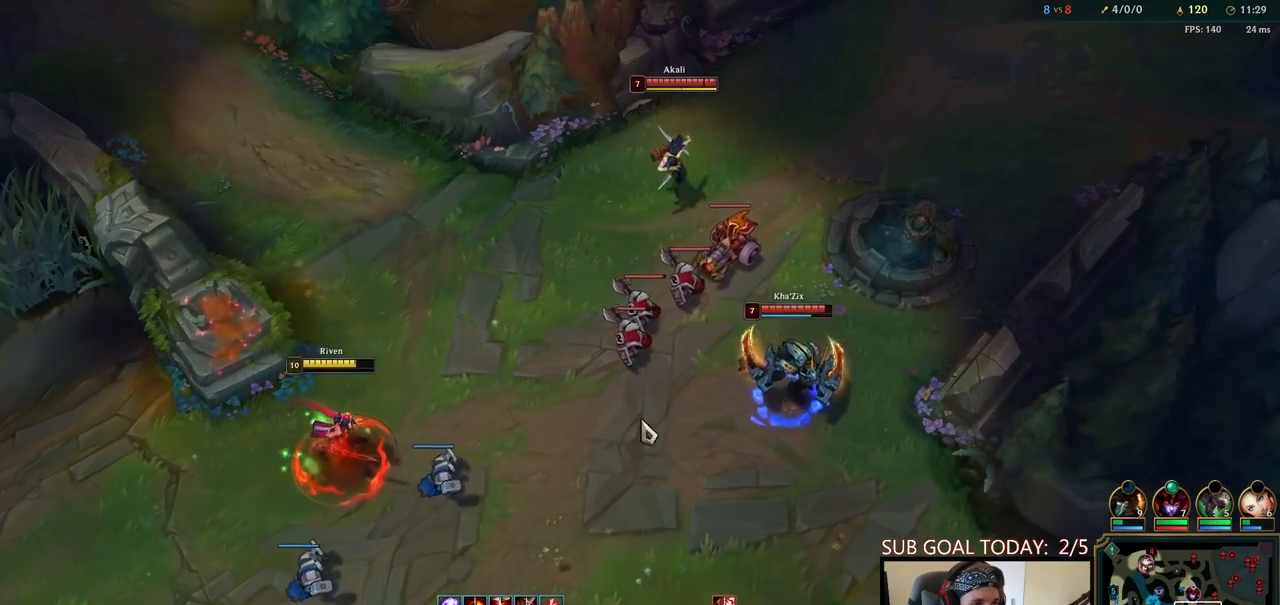
{"keys": [], "mouse": [], "events": []}
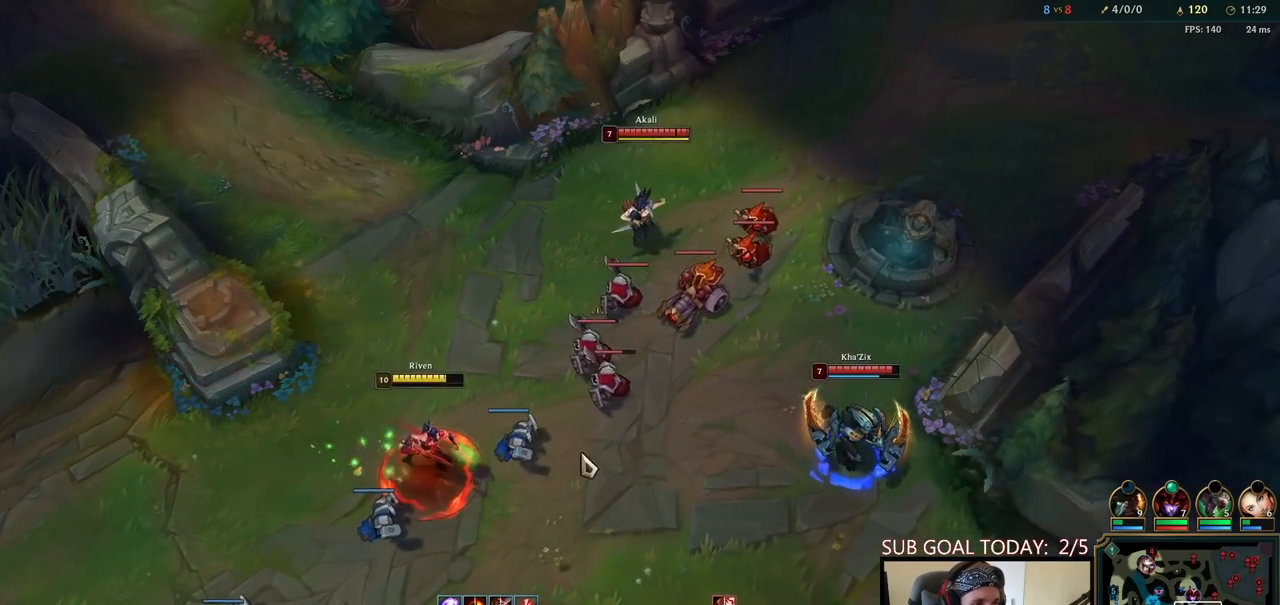
{"keys": [], "mouse": [], "events": [[183, "mouse_right", "down"], [250, "mouse_right", "up"], [317, "mouse_right", "down"], [417, "q", "down"], [433, "mouse_right", "up"], [467, "q", "up"]]}
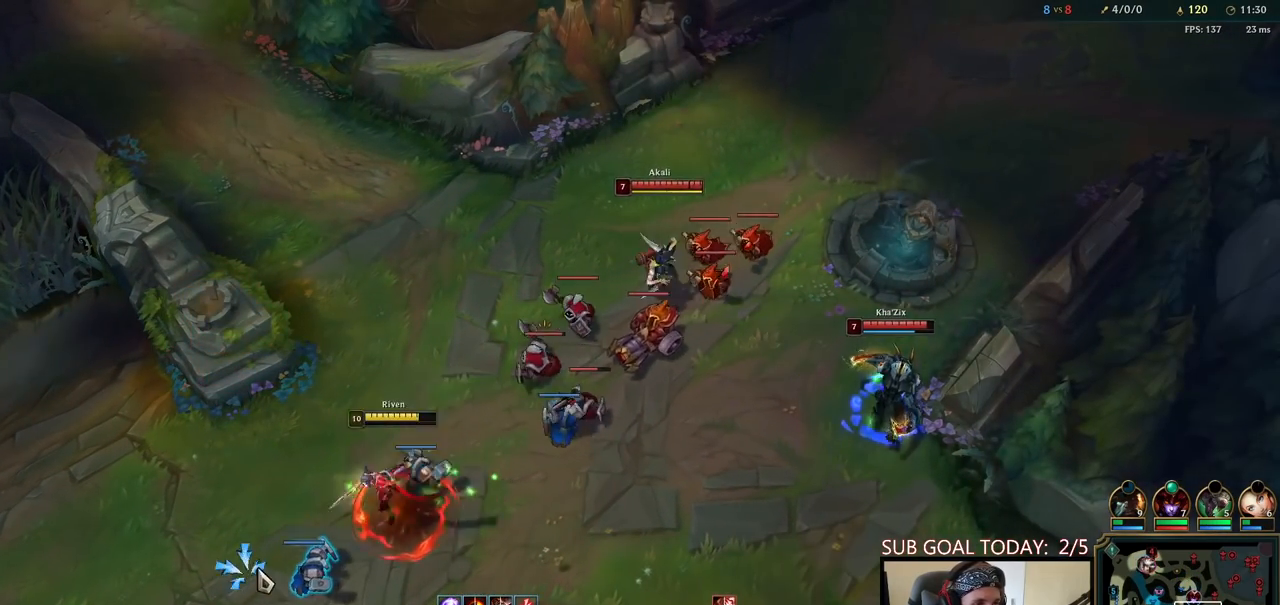
{"keys": [], "mouse": [], "events": [[50, "q", "down"], [150, "q", "up"], [183, "mouse_right", "down"], [267, "mouse_right", "up"], [383, "mouse_right", "down"], [467, "mouse_right", "up"]]}
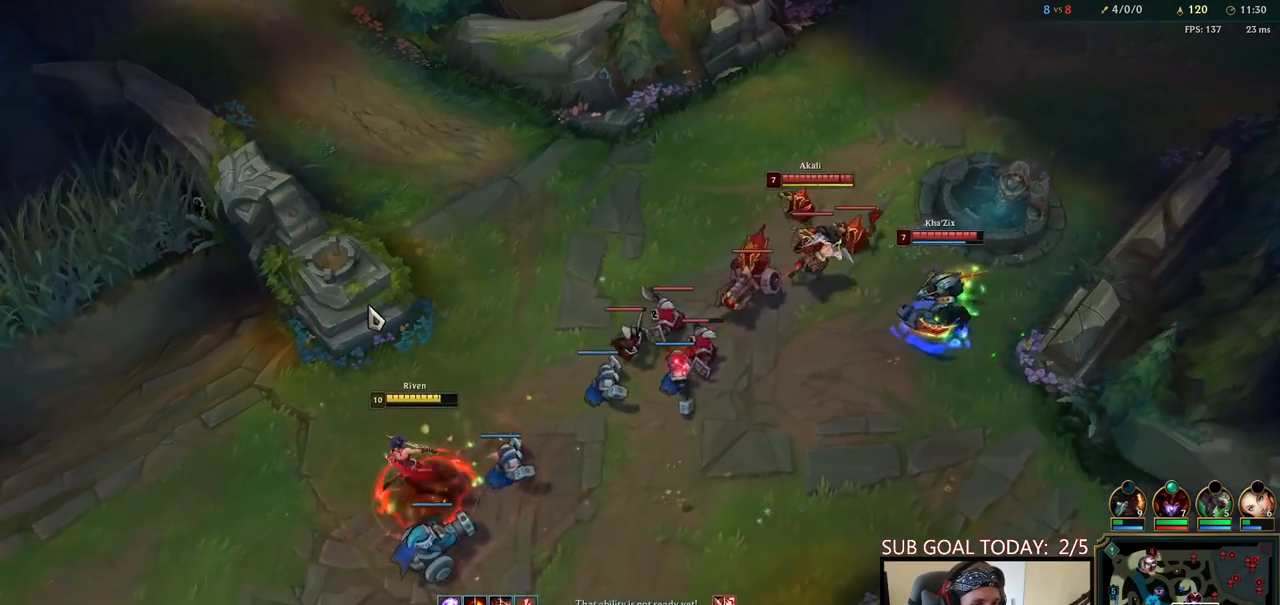
{"keys": [], "mouse": [], "events": [[83, "mouse_right", "down"], [200, "mouse_right", "up"]]}
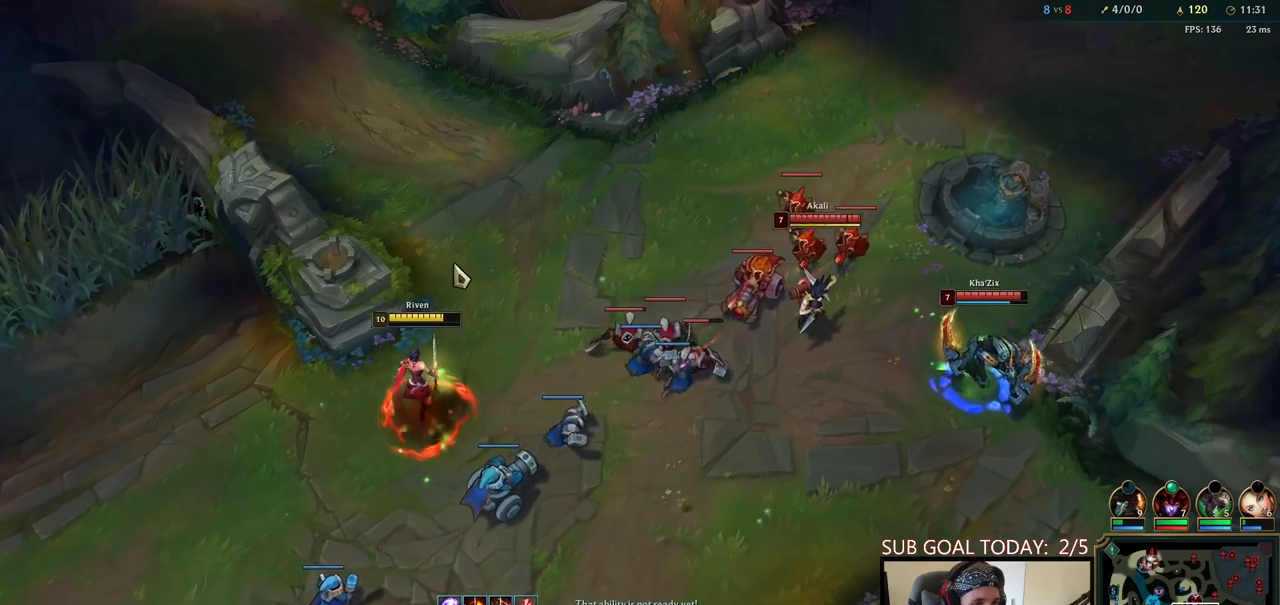
{"keys": [], "mouse": [], "events": [[83, "mouse_right", "down"], [200, "mouse_right", "up"], [317, "mouse_right", "down"], [417, "mouse_right", "up"]]}
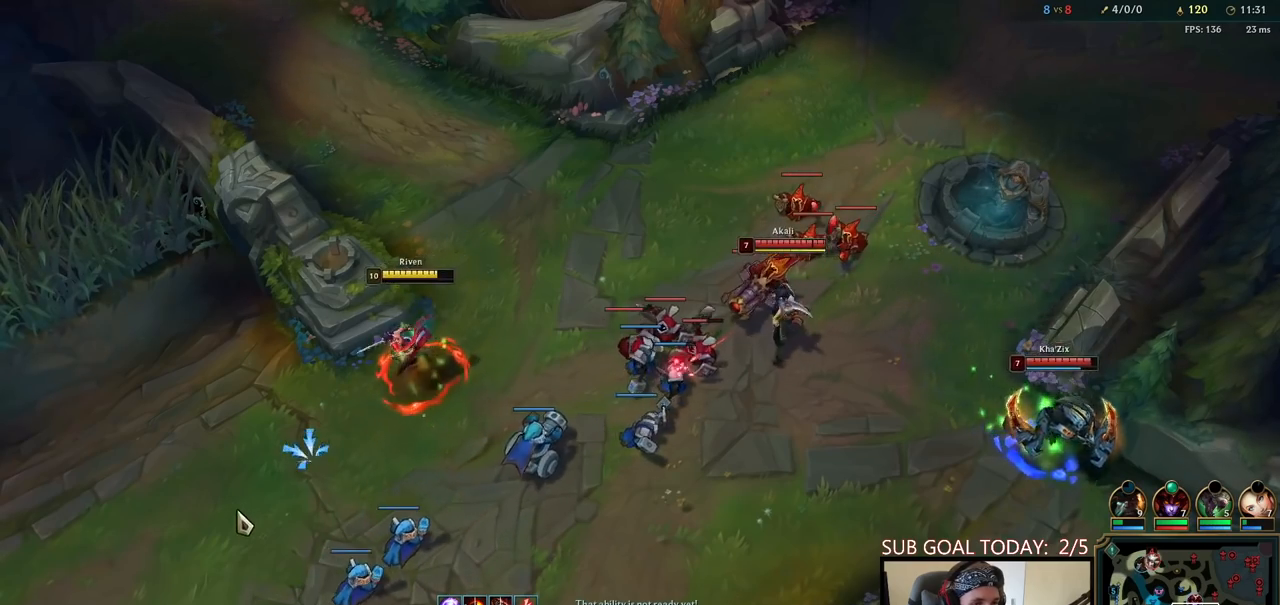
{"keys": [], "mouse": [], "events": [[17, "mouse_right", "down"], [183, "mouse_right", "up"], [317, "mouse_right", "down"], [450, "mouse_right", "up"]]}
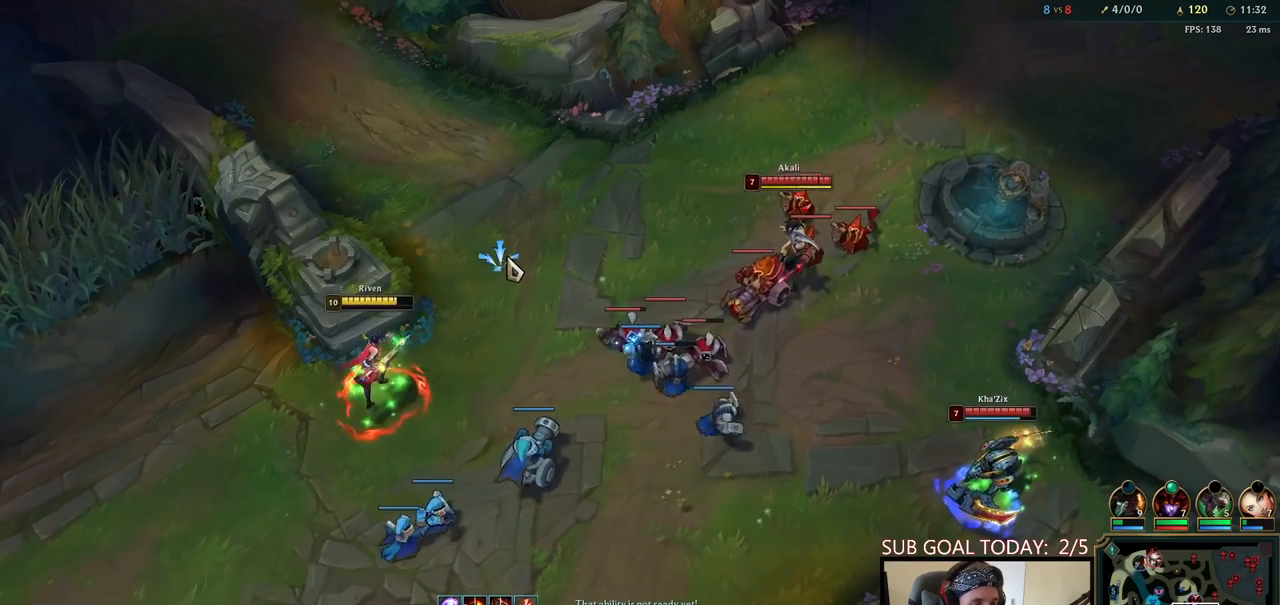
{"keys": [], "mouse": [], "events": [[83, "mouse_right", "down"], [250, "mouse_right", "up"], [383, "mouse_right", "down"], [467, "mouse_right", "up"]]}
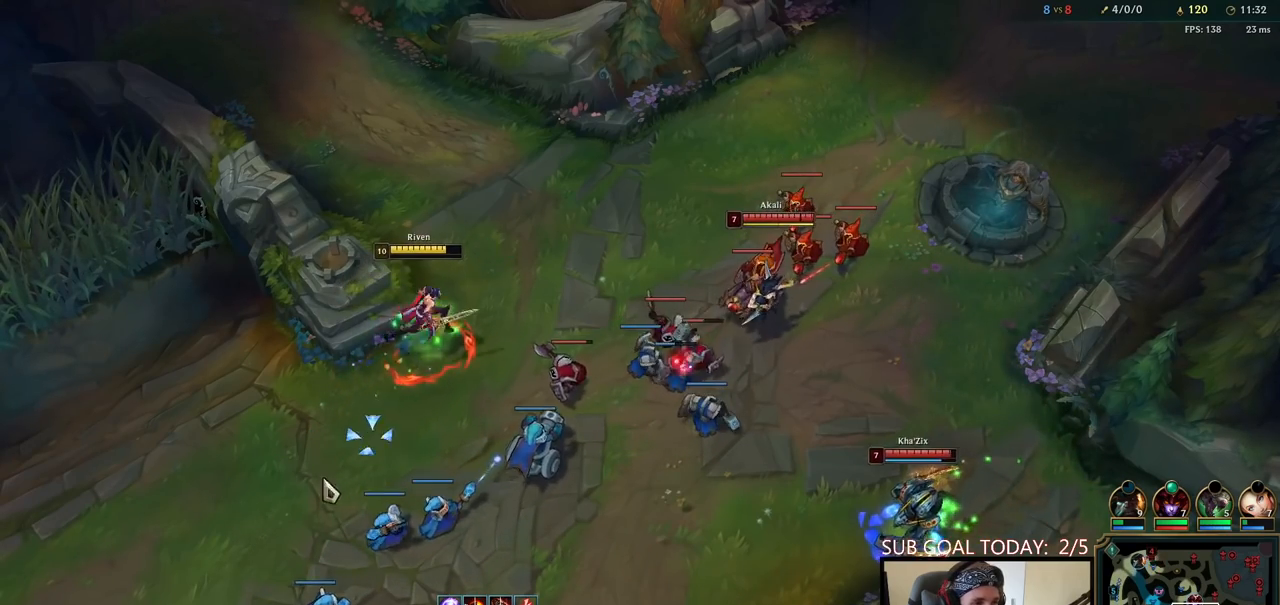
{"keys": [], "mouse": [], "events": [[67, "mouse_right", "down"], [217, "mouse_right", "up"], [300, "mouse_right", "down"], [467, "mouse_right", "up"]]}
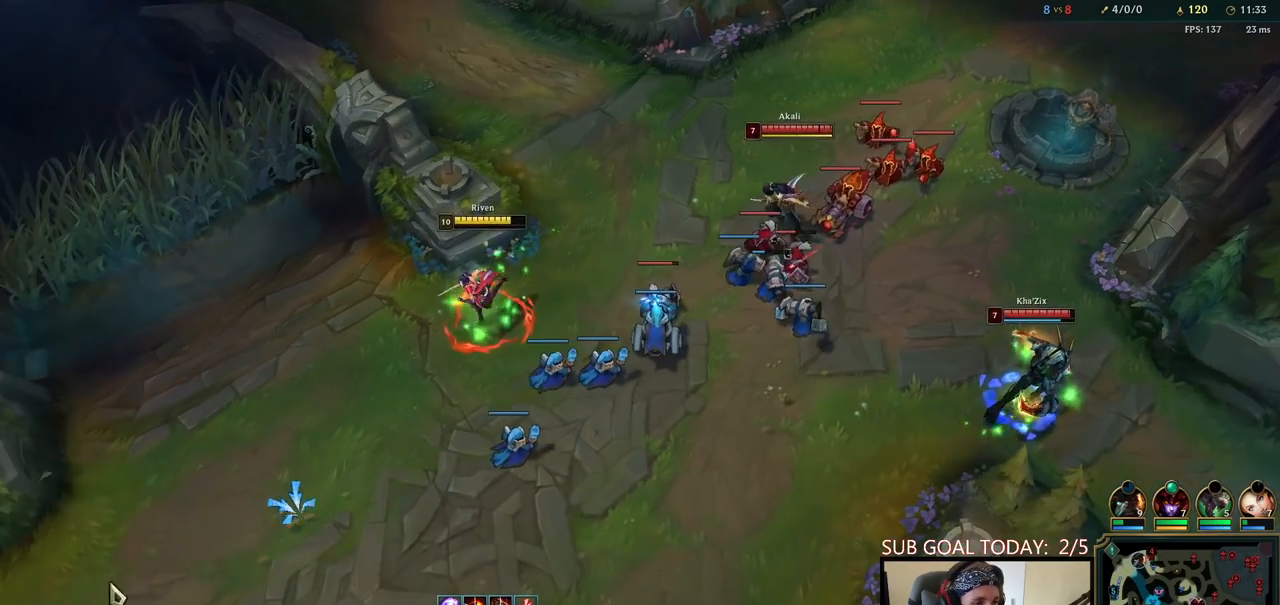
{"keys": ["q"], "mouse": [], "events": [[100, "mouse_right", "down"], [300, "mouse_right", "up"], [450, "q", "down"]]}
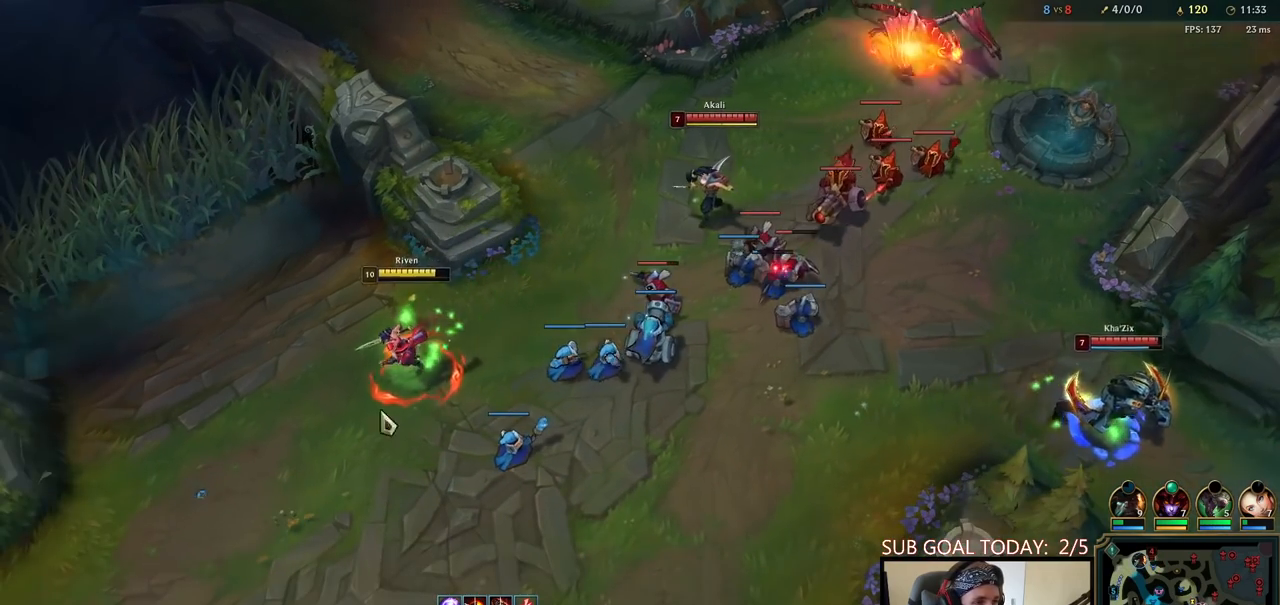
{"keys": [], "mouse": [], "events": [[17, "q", "up"], [100, "q", "down"], [150, "mouse_right", "down"], [200, "q", "up"], [267, "mouse_right", "up"], [333, "mouse_right", "down"], [483, "mouse_right", "up"]]}
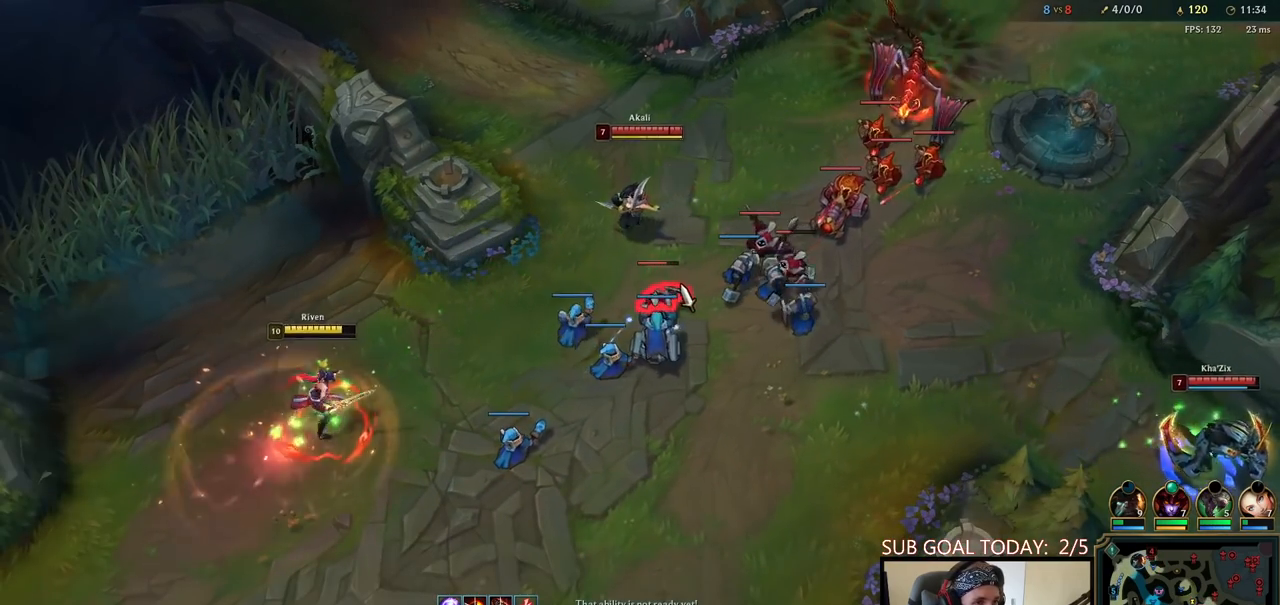
{"keys": [], "mouse": ["right"], "events": [[133, "mouse_right", "down"], [283, "mouse_right", "up"], [500, "mouse_right", "down"]]}
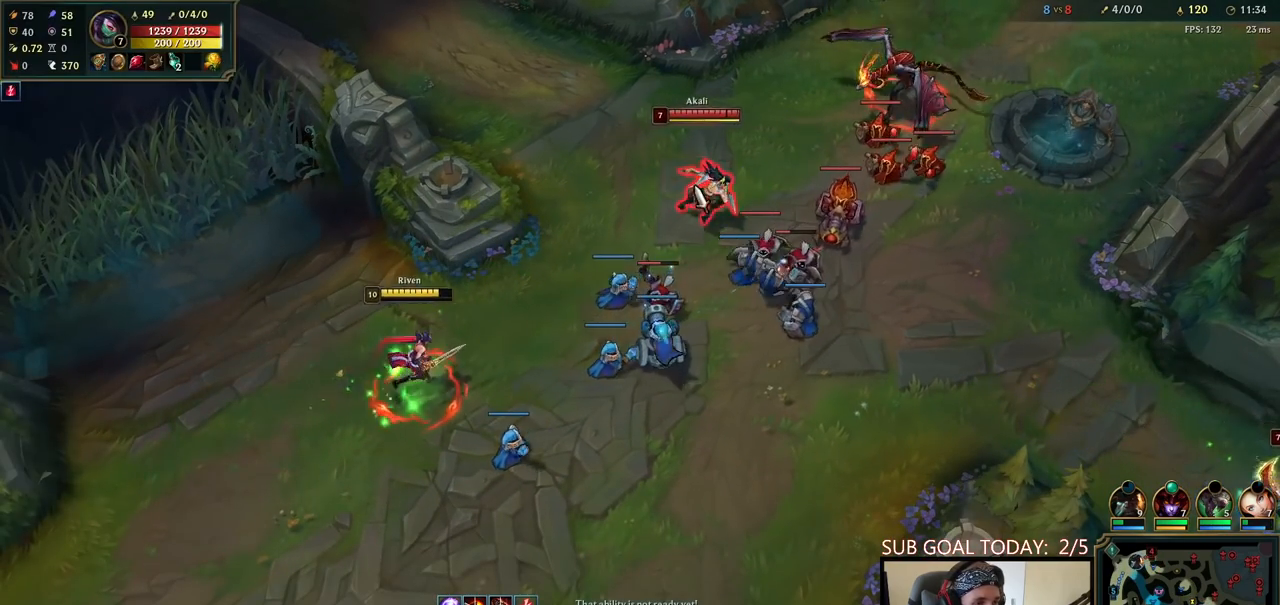
{"keys": [], "mouse": [], "events": [[117, "mouse_right", "up"]]}
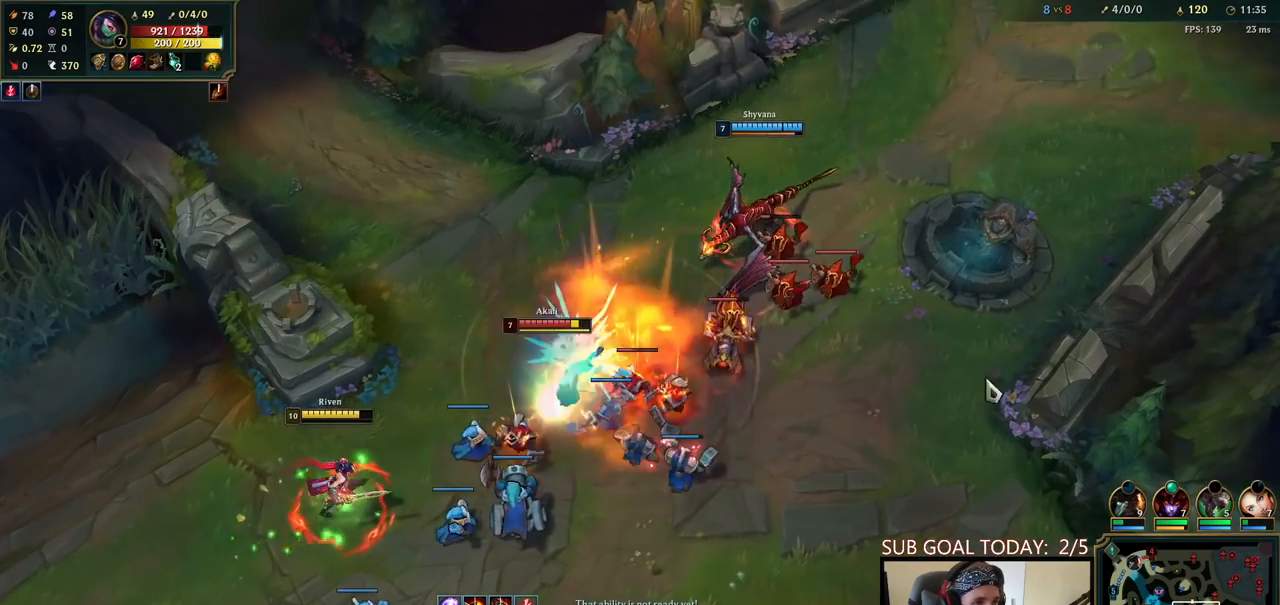
{"keys": ["w"], "mouse": [], "events": [[83, "mouse_right", "down"], [183, "mouse_right", "up"], [250, "e", "down"], [333, "mouse_right", "down"], [350, "w", "down"], [400, "e", "up"], [450, "mouse_right", "up"]]}
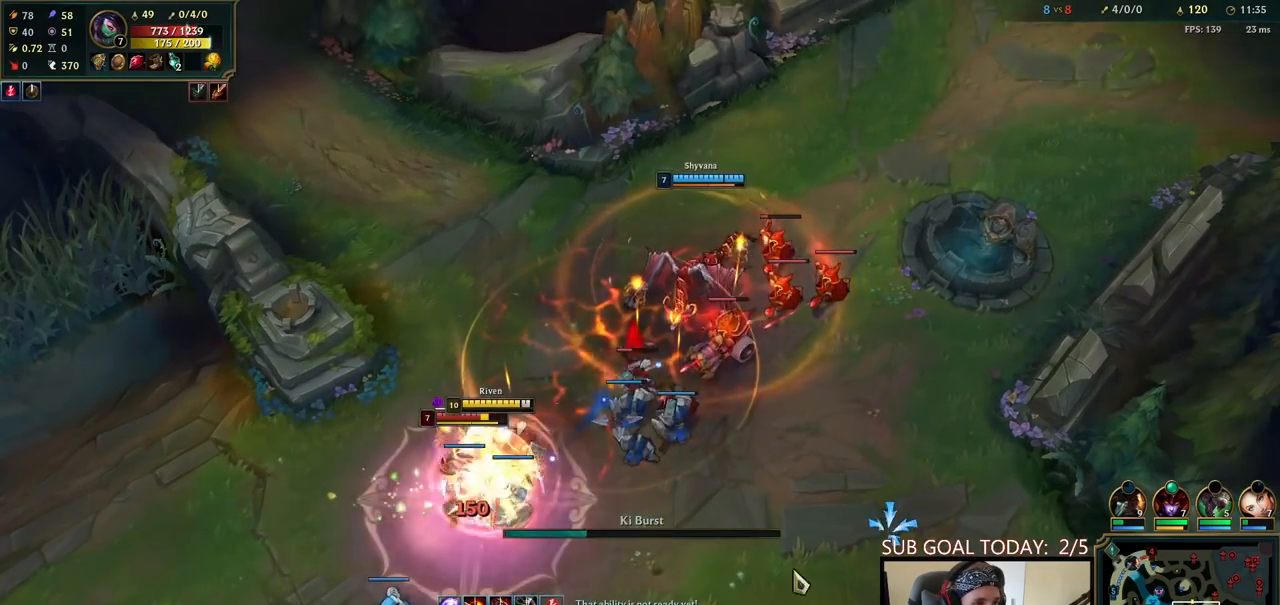
{"keys": [], "mouse": ["left"], "events": [[117, "mouse_right", "down"], [117, "w", "up"], [183, "w", "down"], [217, "mouse_right", "up"], [250, "w", "up"], [300, "mouse_left", "down"], [317, "w", "down"], [383, "mouse_left", "up"], [400, "w", "up"], [433, "mouse_left", "down"]]}
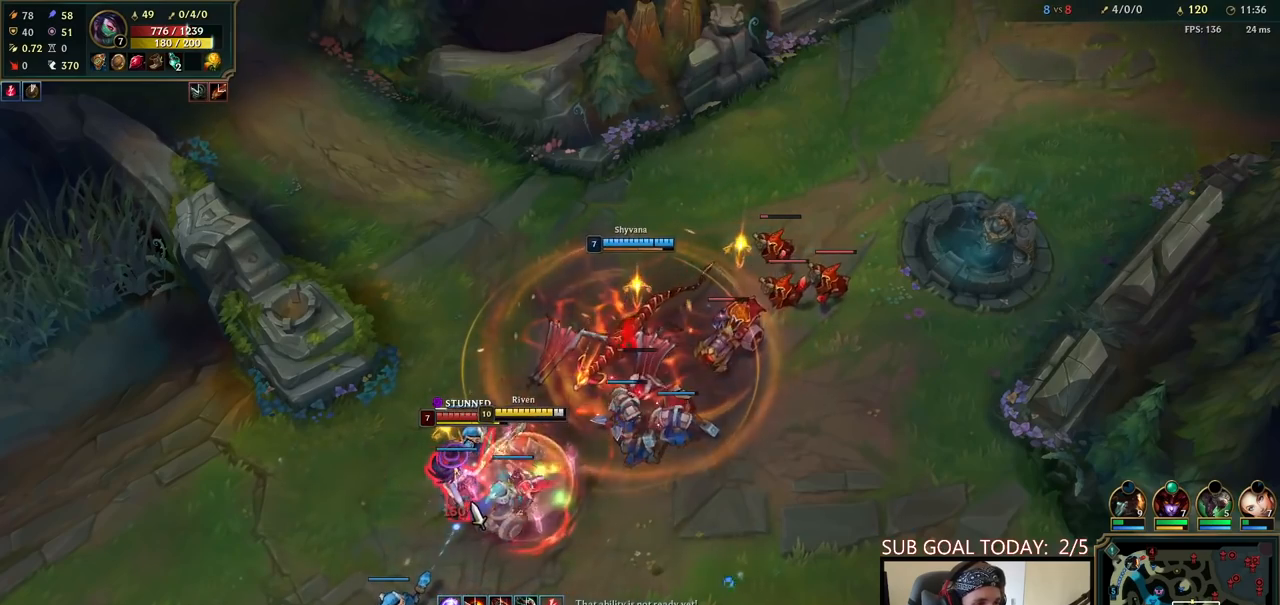
{"keys": [], "mouse": [], "events": [[33, "mouse_left", "up"], [83, "mouse_left", "down"], [117, "q", "down"], [167, "q", "up"], [217, "mouse_left", "up"], [233, "q", "down"], [300, "q", "up"], [367, "q", "down"], [400, "mouse_right", "down"], [450, "q", "up"], [467, "mouse_right", "up"]]}
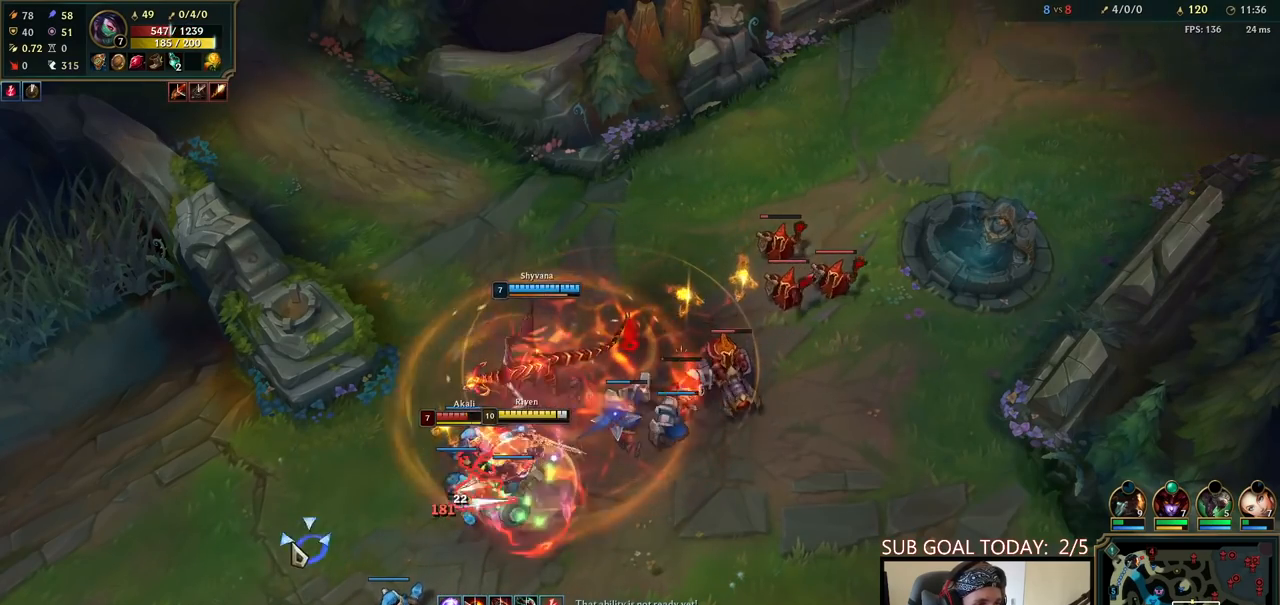
{"keys": ["q"], "mouse": [], "events": [[17, "q", "down"], [50, "mouse_right", "down"], [100, "q", "up"], [150, "mouse_right", "up"], [167, "q", "down"], [217, "mouse_left", "down"], [250, "q", "up"], [317, "mouse_left", "up"], [317, "q", "down"], [367, "mouse_left", "down"], [400, "q", "up"], [467, "mouse_left", "up"], [467, "q", "down"]]}
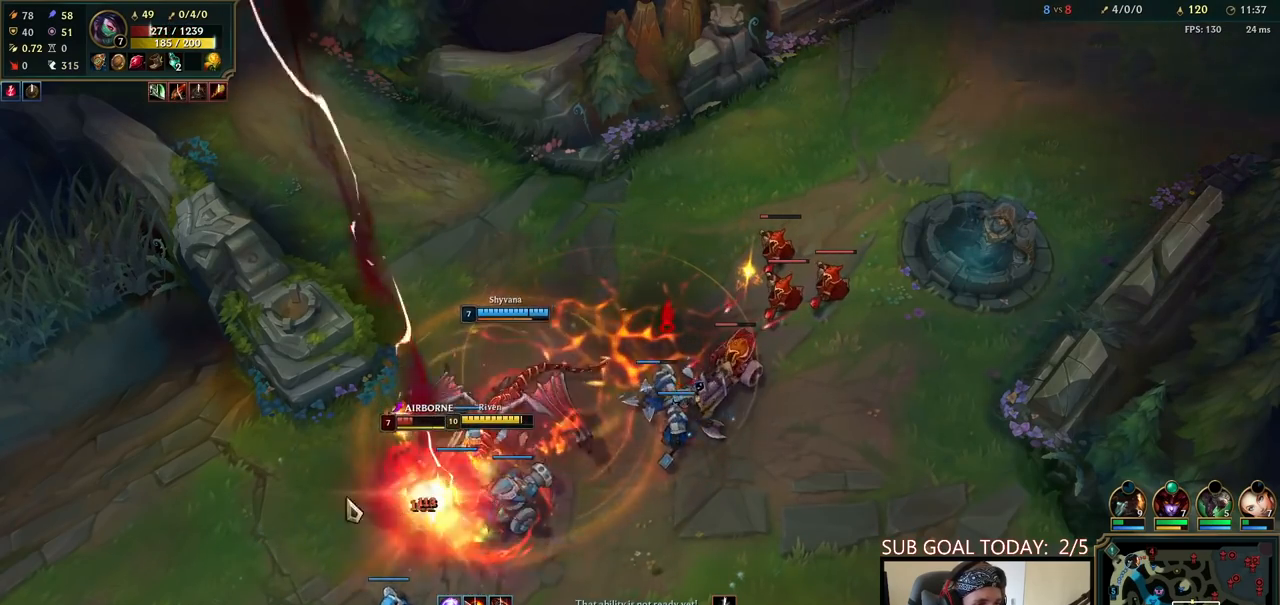
{"keys": [], "mouse": ["right"], "events": [[50, "mouse_right", "down"], [50, "q", "up"], [117, "q", "down"], [167, "mouse_right", "up"], [217, "q", "up"], [317, "mouse_right", "down"], [417, "mouse_right", "up"], [483, "mouse_right", "down"]]}
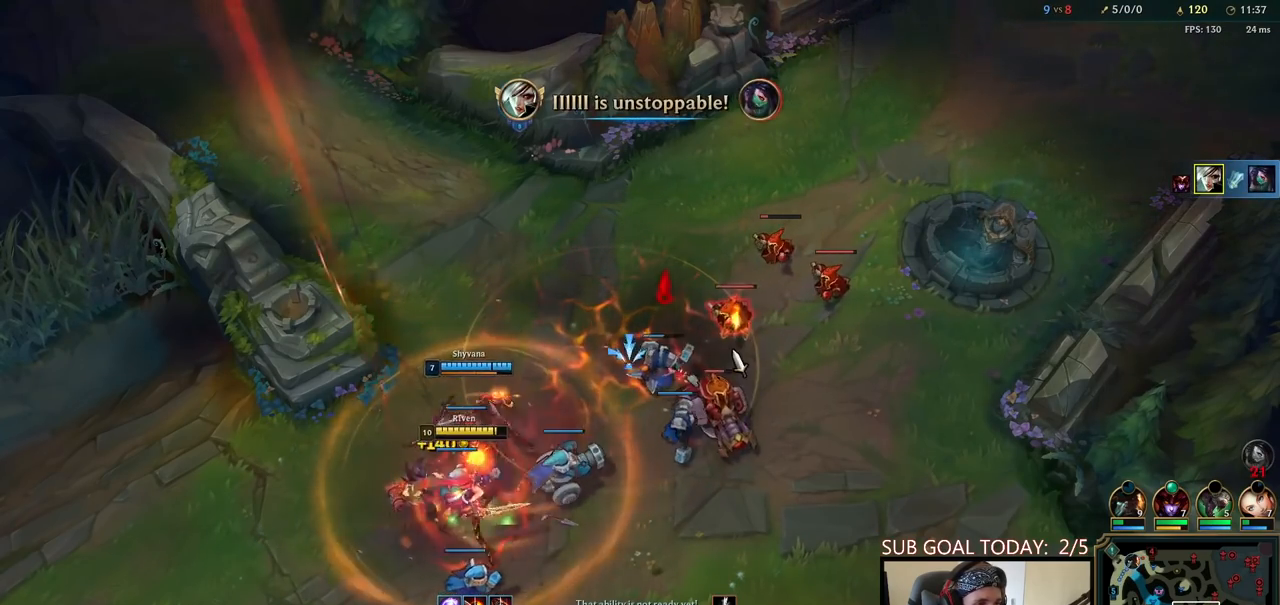
{"keys": [], "mouse": [], "events": [[117, "mouse_right", "up"], [200, "mouse_left", "down"], [283, "mouse_left", "up"], [367, "mouse_left", "down"], [467, "mouse_left", "up"]]}
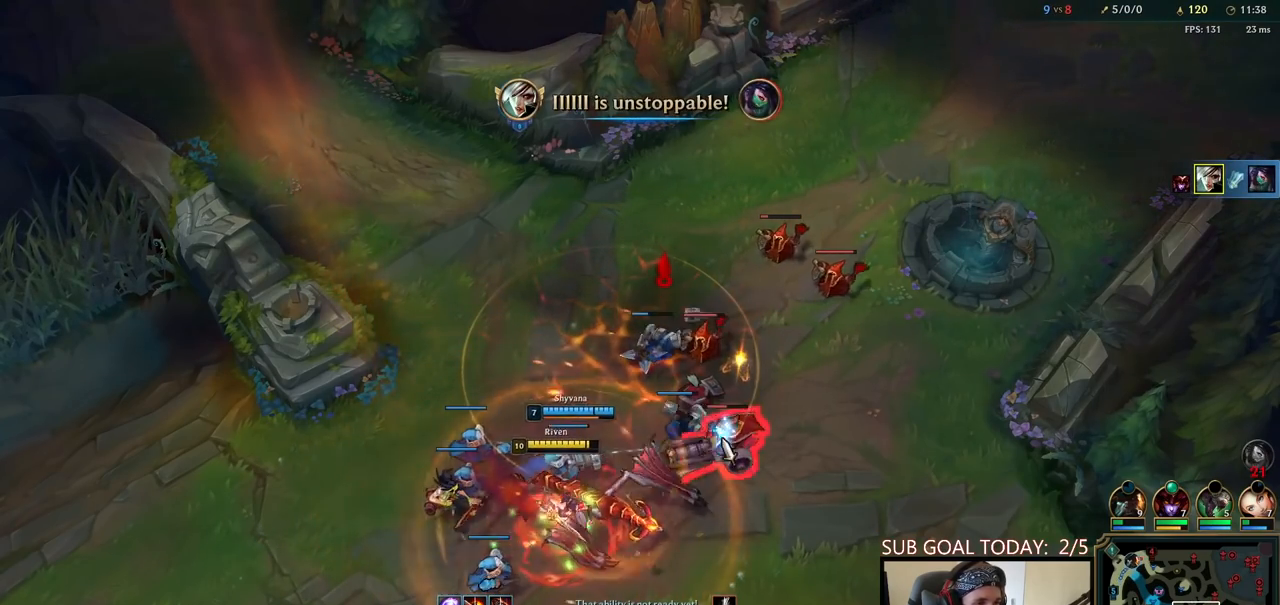
{"keys": [], "mouse": [], "events": [[100, "mouse_right", "down"], [217, "mouse_right", "up"], [267, "mouse_right", "down"], [450, "mouse_right", "up"]]}
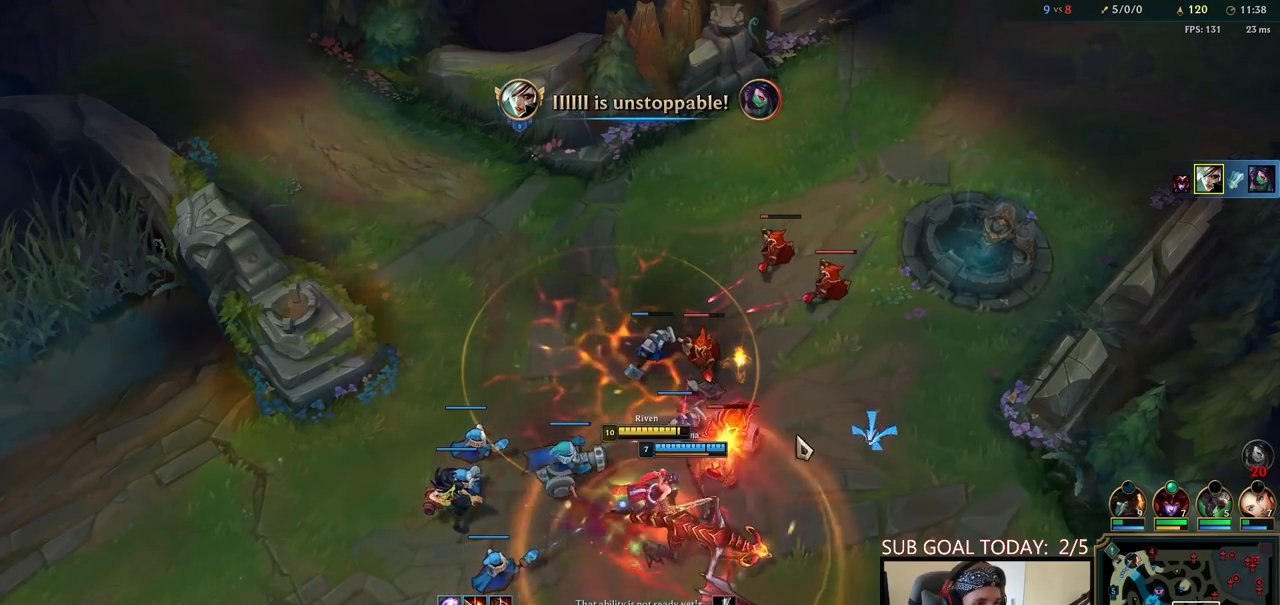
{"keys": [], "mouse": ["left"], "events": [[450, "mouse_left", "down"]]}
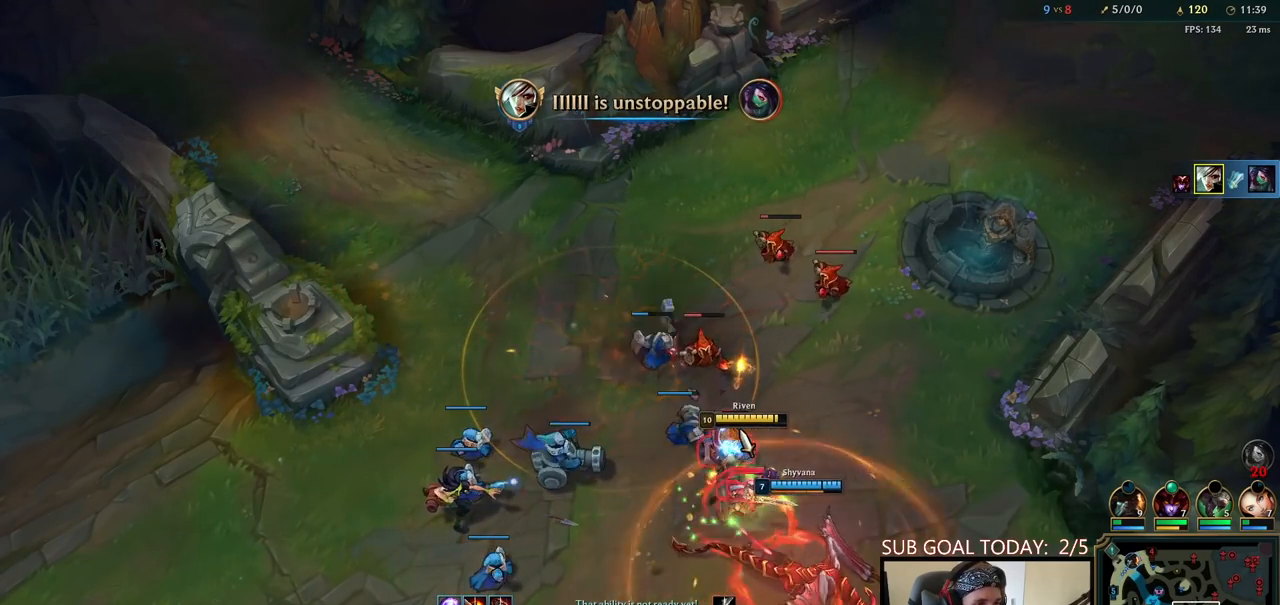
{"keys": [], "mouse": [], "events": [[100, "mouse_left", "up"]]}
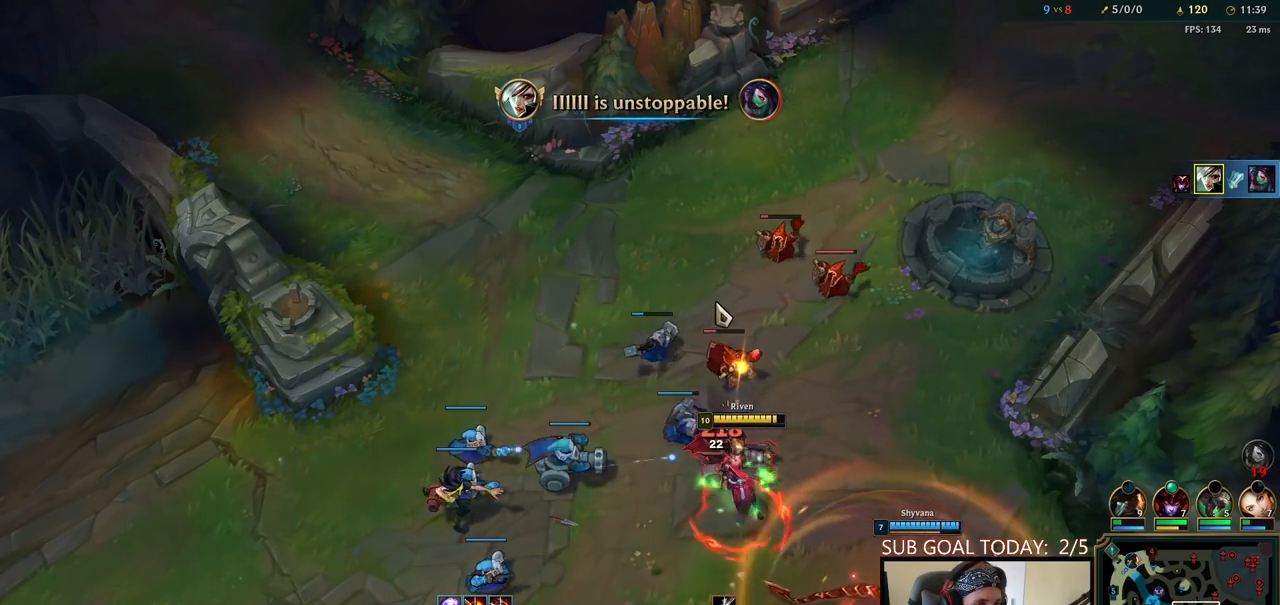
{"keys": [], "mouse": ["right"], "events": [[117, "q", "down"], [167, "mouse_left", "down"], [183, "q", "up"], [233, "q", "down"], [300, "mouse_left", "up"], [317, "q", "up"], [367, "mouse_right", "down"]]}
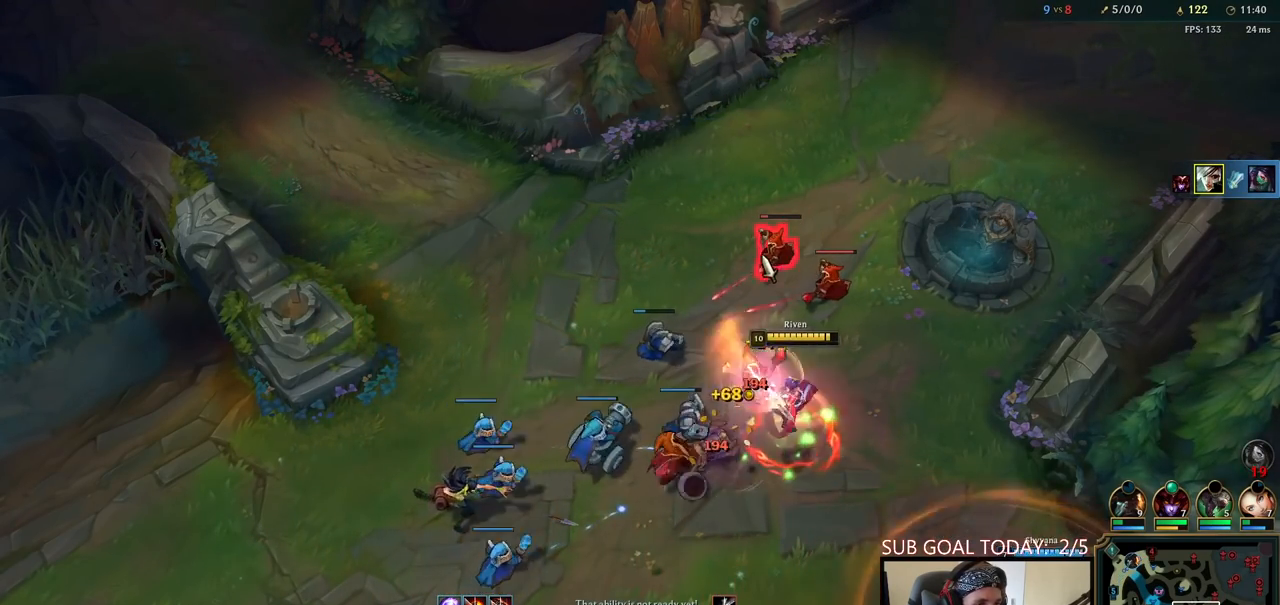
{"keys": ["q"], "mouse": [], "events": [[17, "mouse_right", "up"], [383, "q", "down"], [400, "mouse_left", "down"], [433, "q", "up"], [500, "mouse_left", "up"], [500, "q", "down"]]}
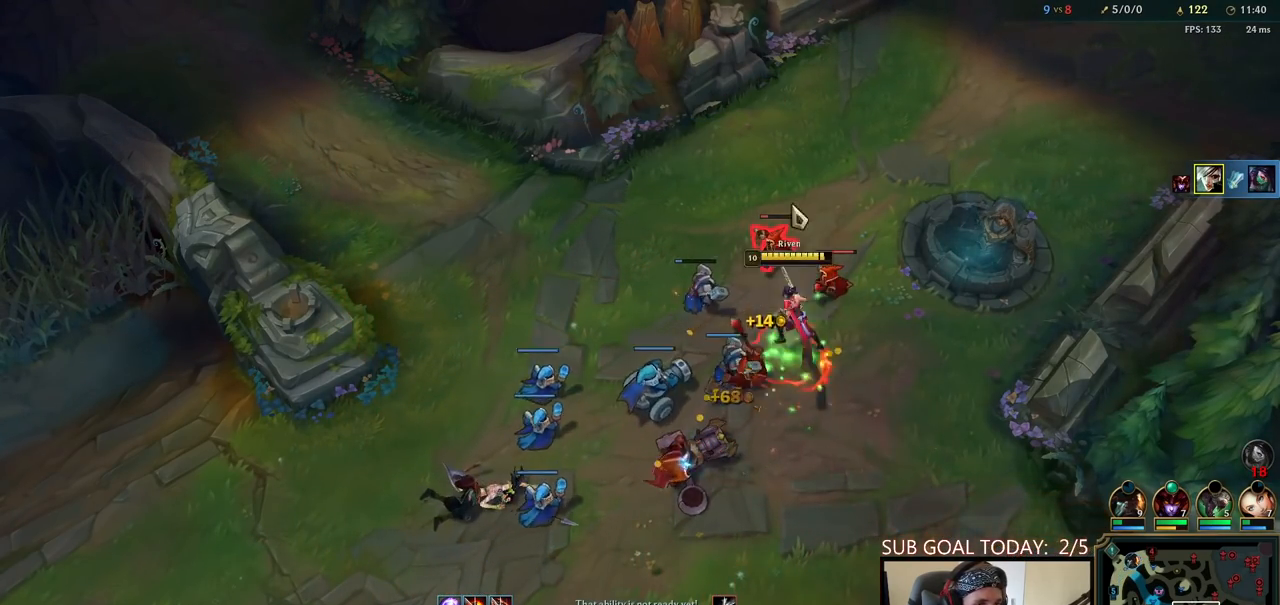
{"keys": [], "mouse": ["left"], "events": [[83, "mouse_right", "down"], [83, "q", "up"], [200, "mouse_right", "up"], [450, "mouse_left", "down"]]}
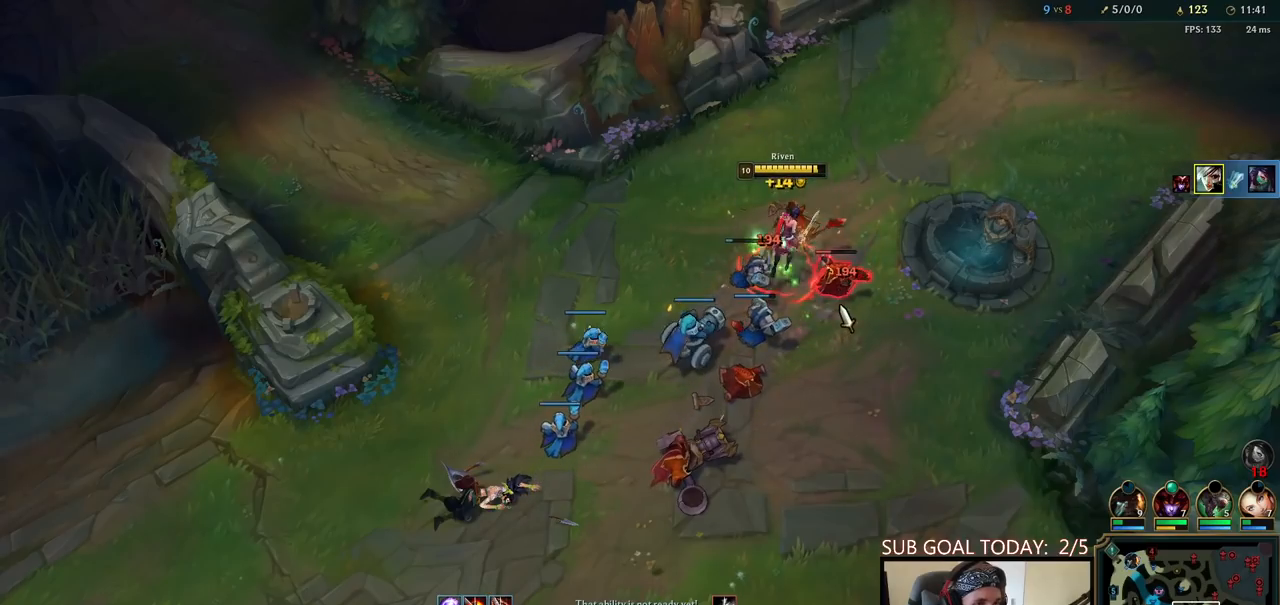
{"keys": [], "mouse": [], "events": [[67, "mouse_left", "up"], [183, "mouse_right", "down"], [267, "mouse_right", "up"]]}
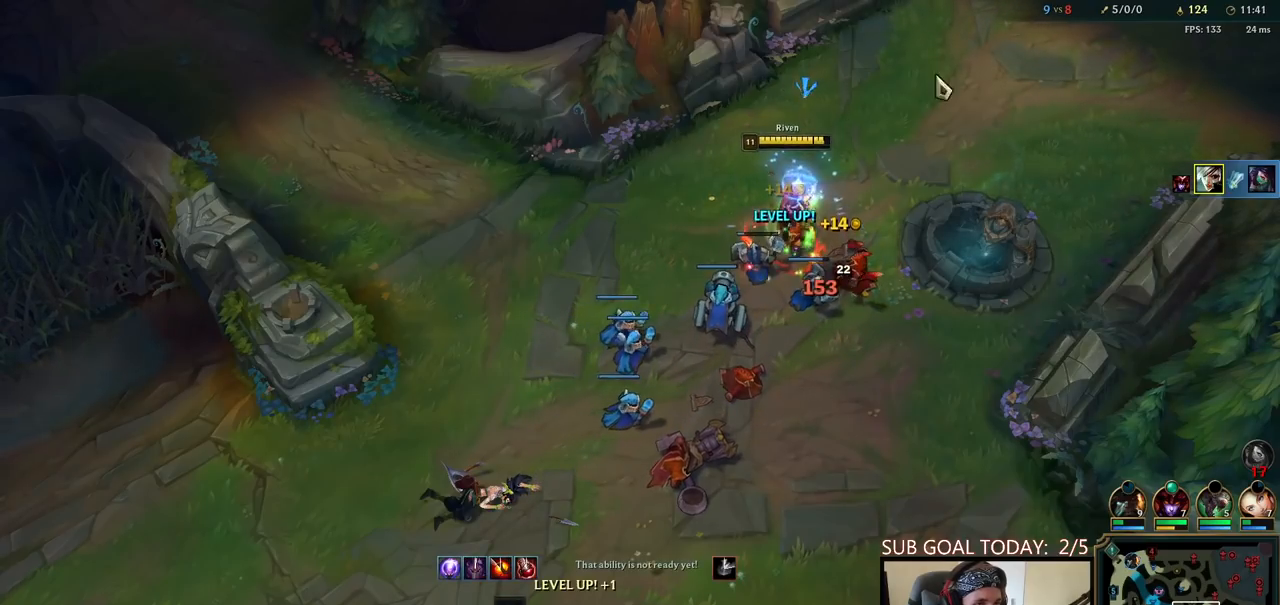
{"keys": [], "mouse": ["right"], "events": [[450, "mouse_right", "down"]]}